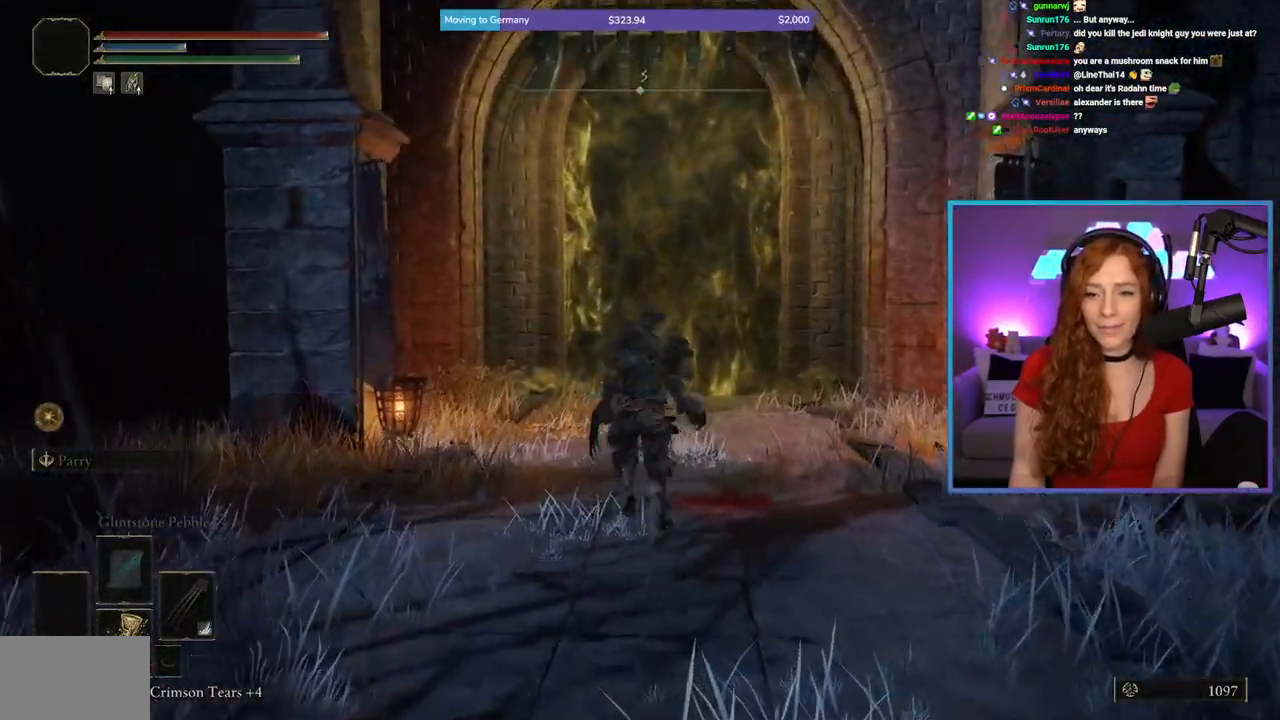
Gameplay with a controller (Xbox layout); each line is a JSON object with the inputs held at the frame after it. "events" lists button and stick changes between this image and that frame as [ms after this image, input, new state], when the widget could be followed in between.
{"buttons": ["B"], "left_stick": "up", "right_stick": "center", "events": []}
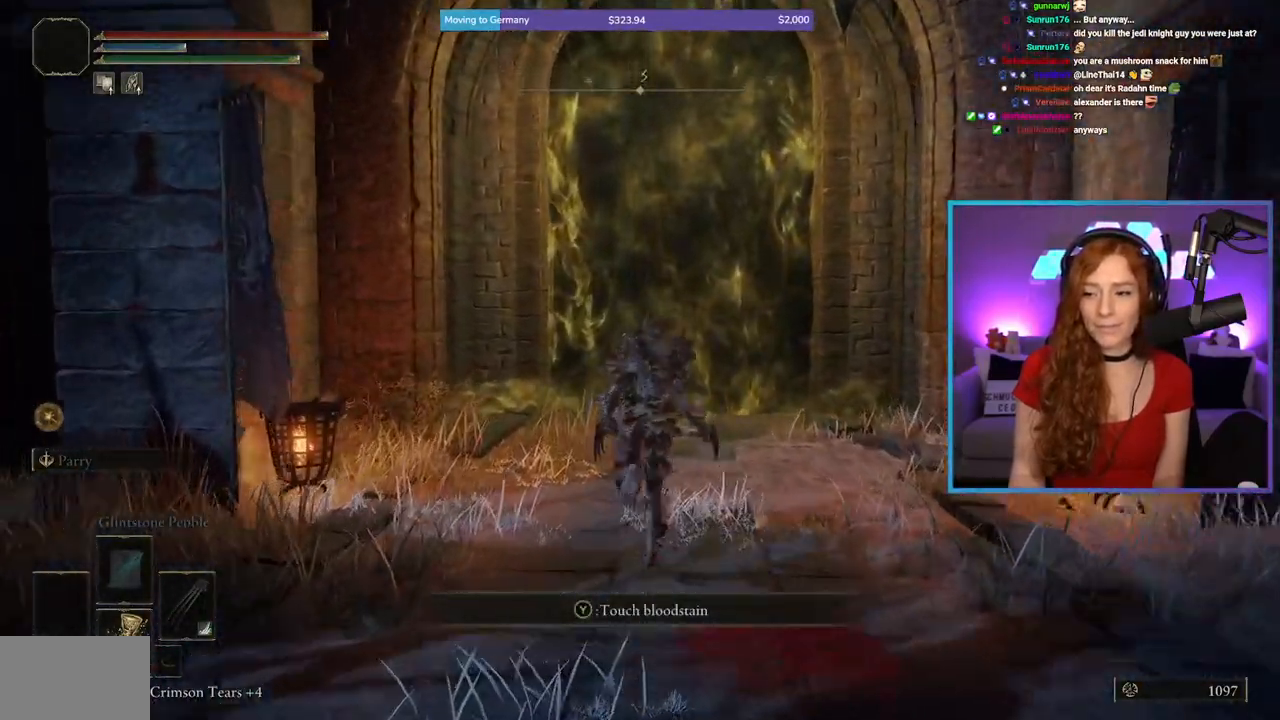
{"buttons": ["B"], "left_stick": "up", "right_stick": "center", "events": []}
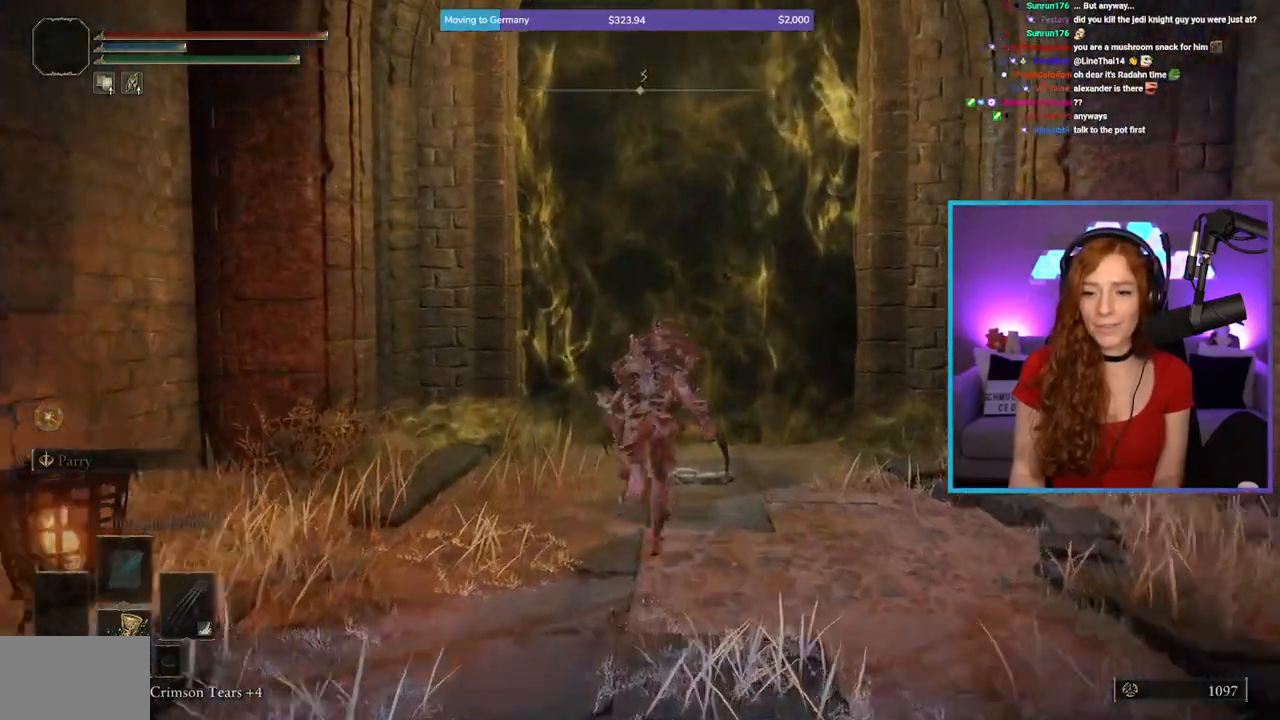
{"buttons": [], "left_stick": "up", "right_stick": "center", "events": [[100, "B", "up"]]}
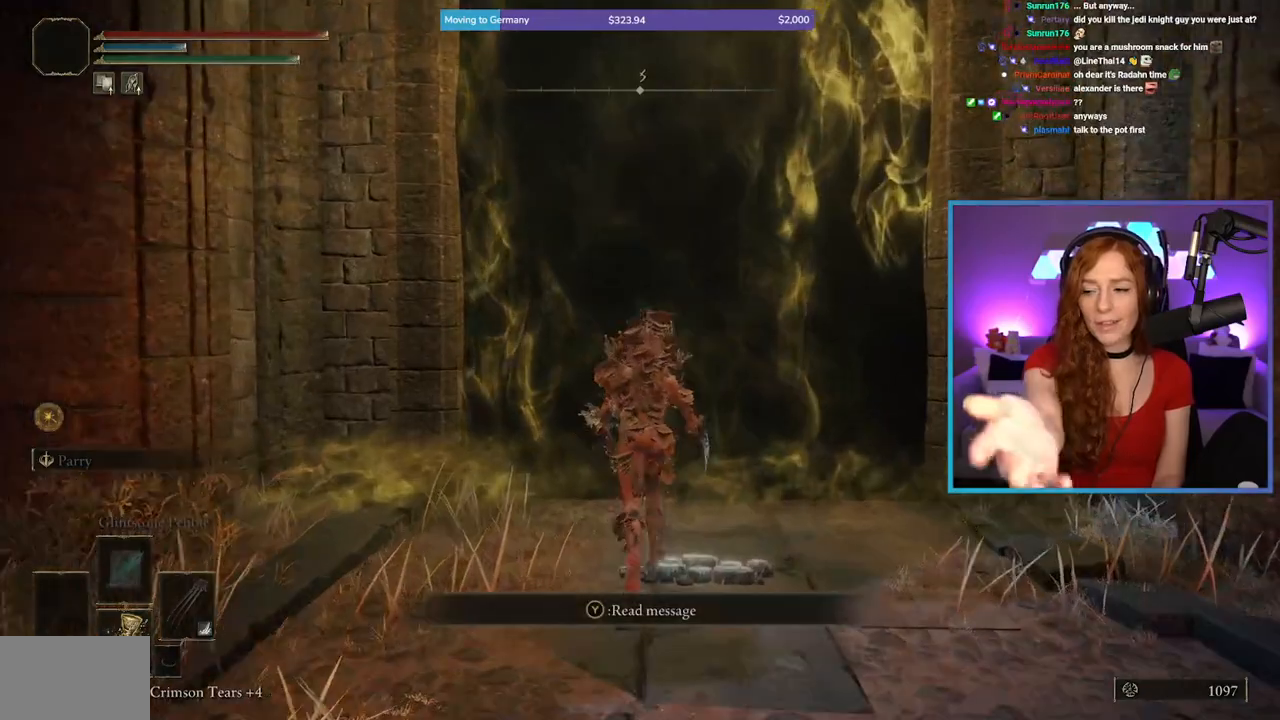
{"buttons": [], "left_stick": "up", "right_stick": "center", "events": []}
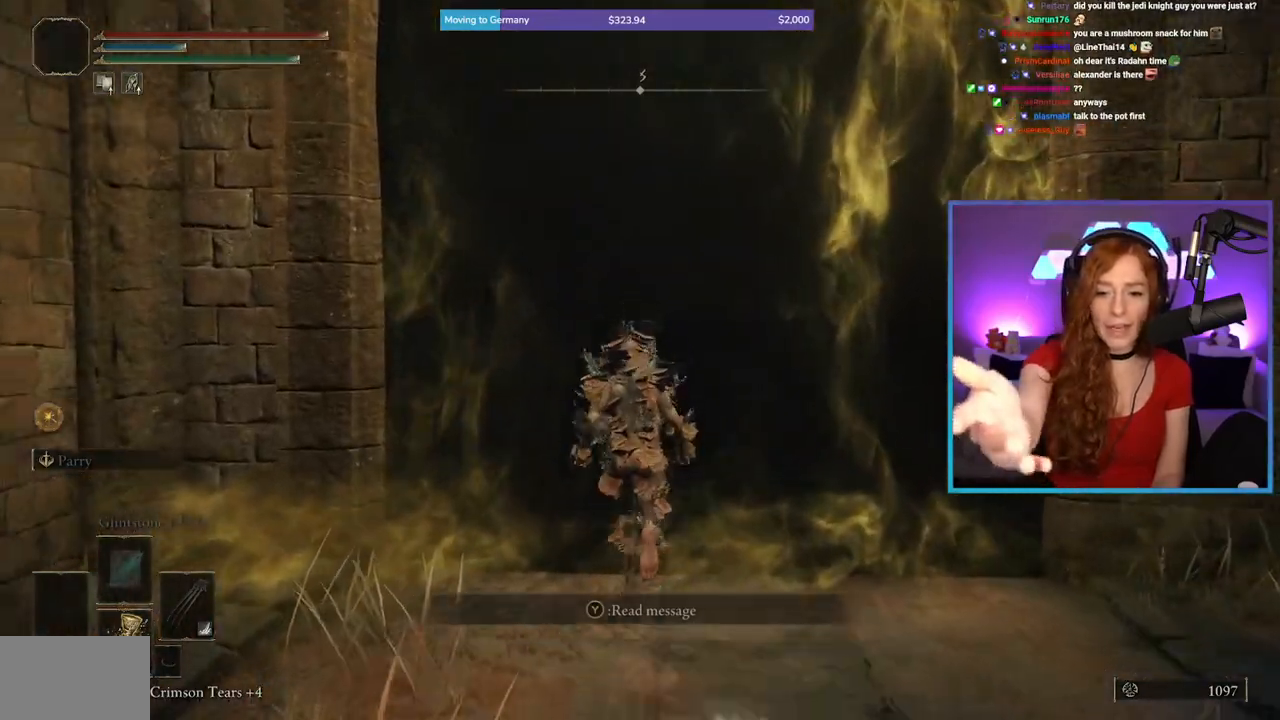
{"buttons": [], "left_stick": "right", "right_stick": "right", "events": [[267, "left_stick", "center"], [400, "right_stick", "right"], [483, "left_stick", "right"]]}
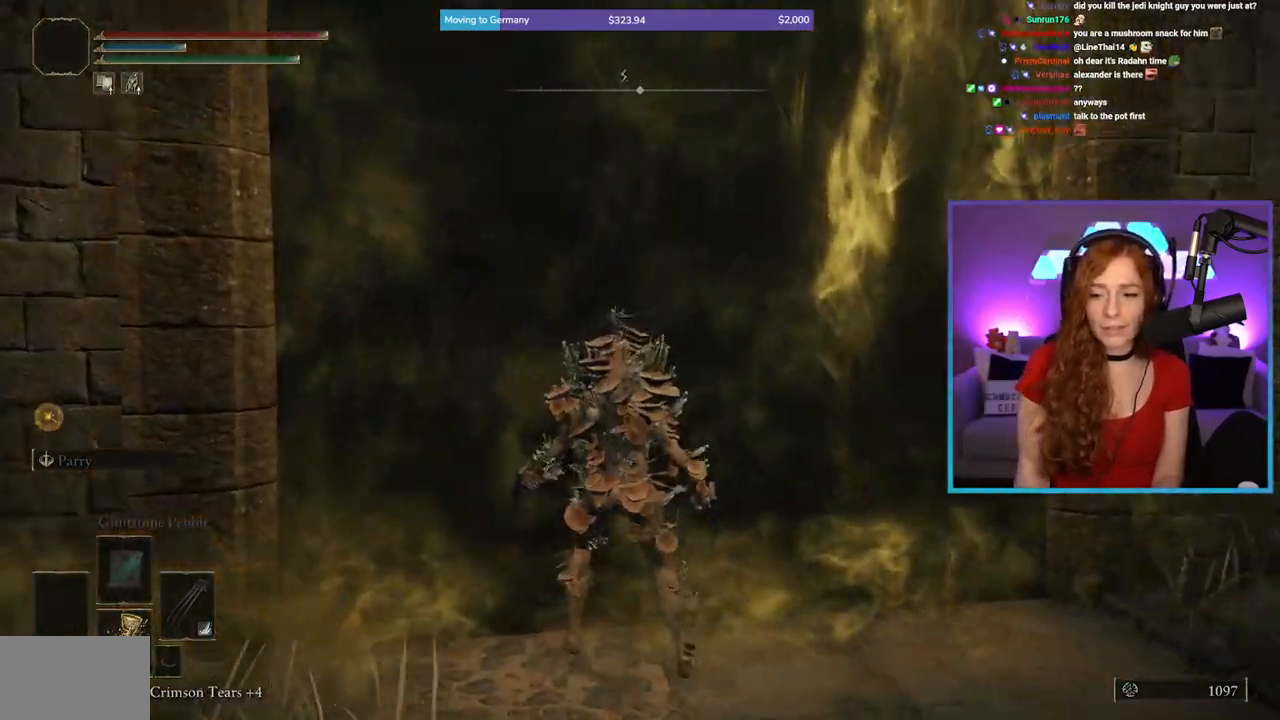
{"buttons": [], "left_stick": "up", "right_stick": "right", "events": [[350, "left_stick", "up-right"], [450, "left_stick", "up"]]}
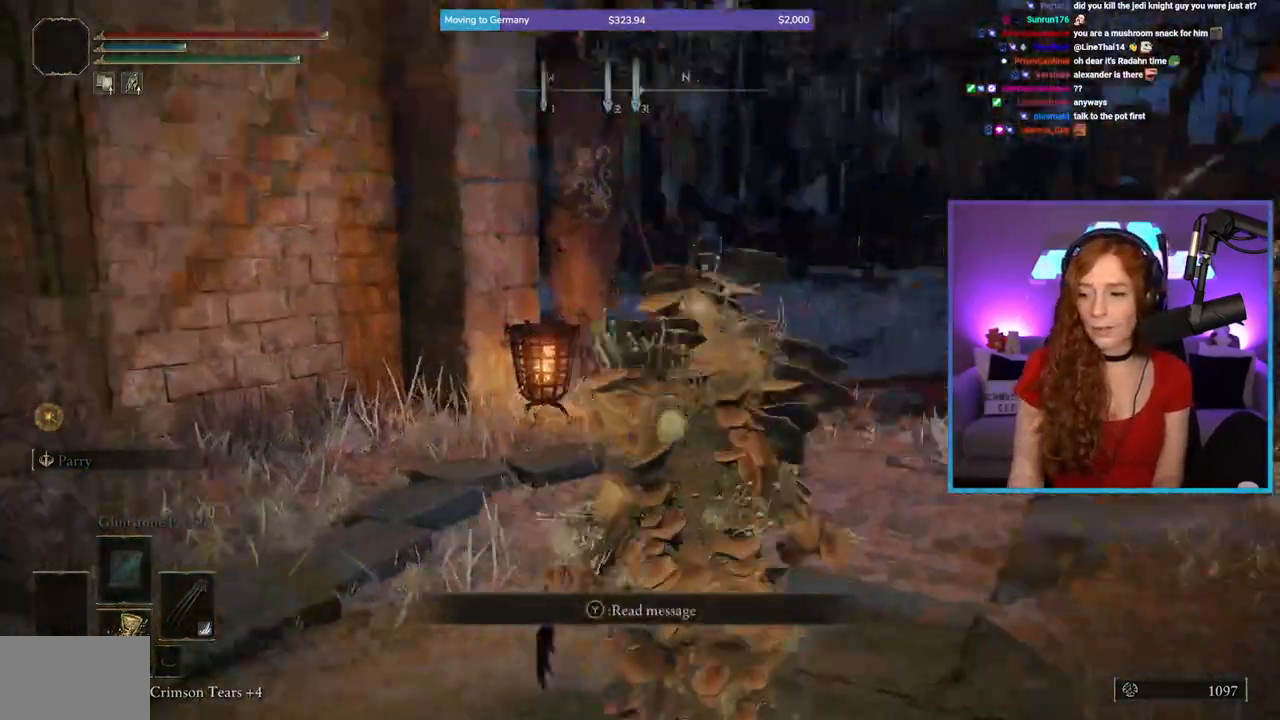
{"buttons": ["B"], "left_stick": "up", "right_stick": "center", "events": [[100, "right_stick", "center"], [167, "B", "down"]]}
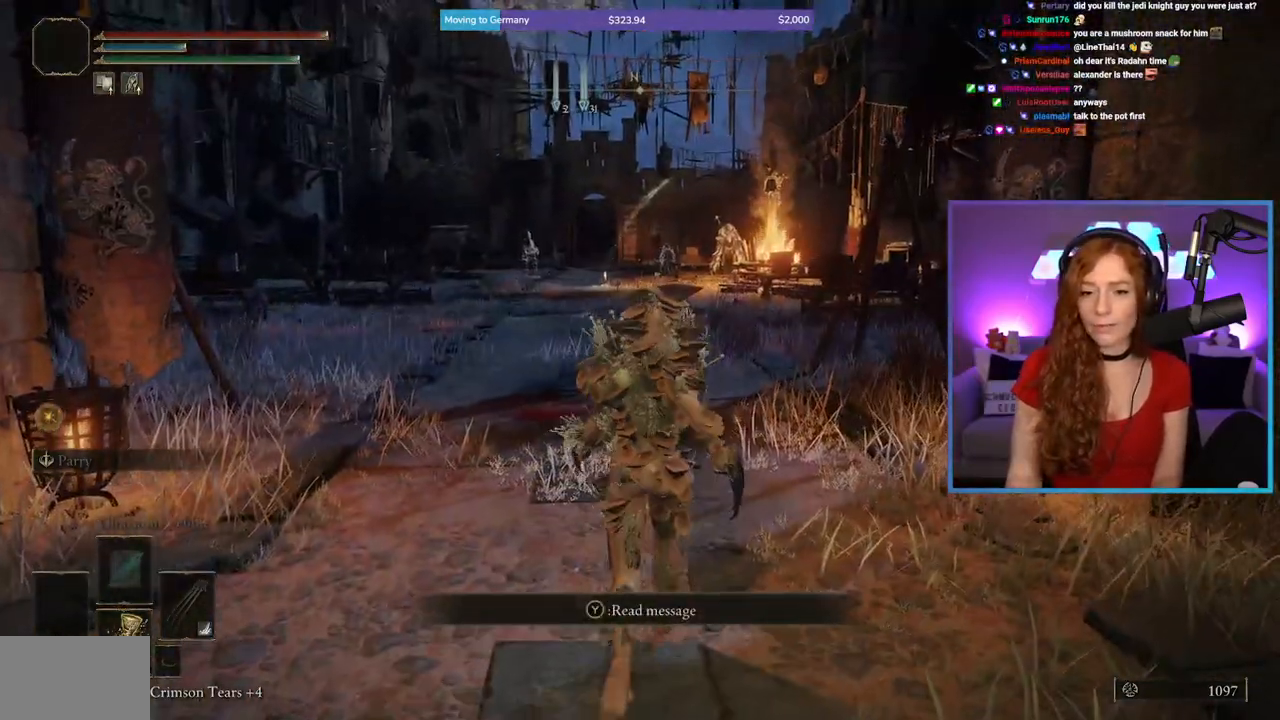
{"buttons": ["B"], "left_stick": "up", "right_stick": "center", "events": [[117, "right_stick", "down-right"], [217, "right_stick", "center"]]}
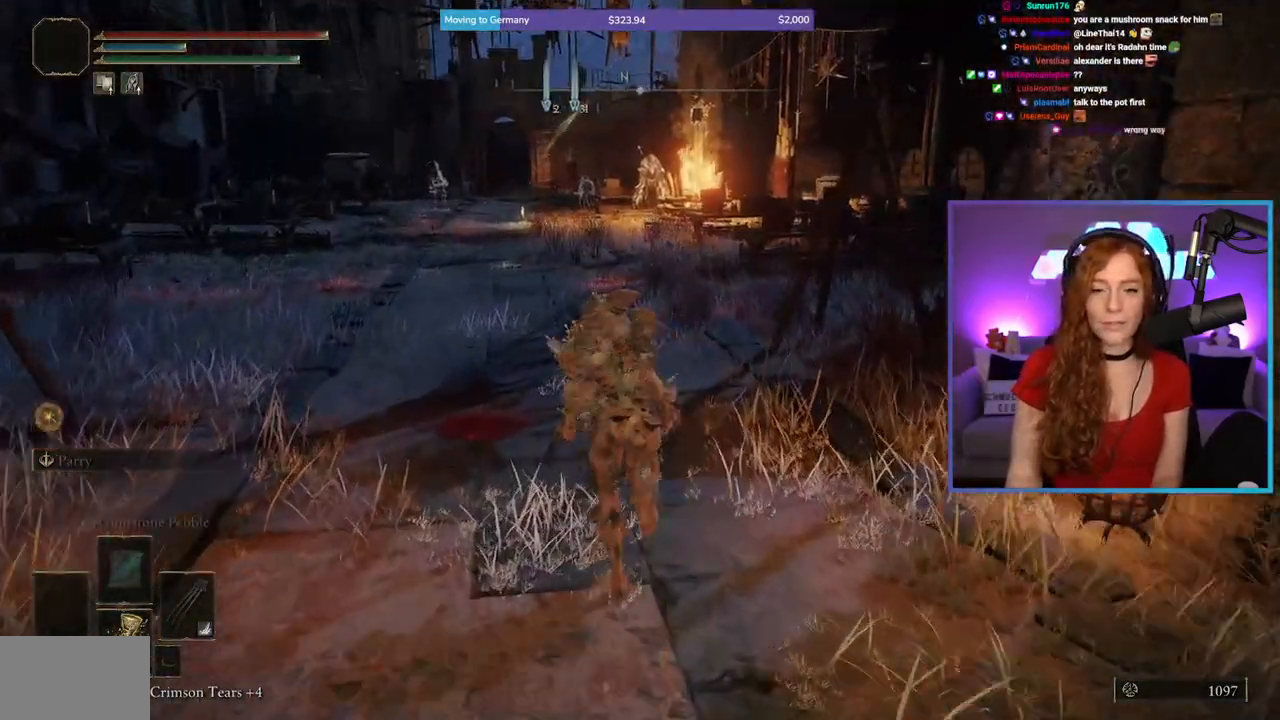
{"buttons": ["B"], "left_stick": "up", "right_stick": "center", "events": [[217, "right_stick", "left"], [367, "right_stick", "center"]]}
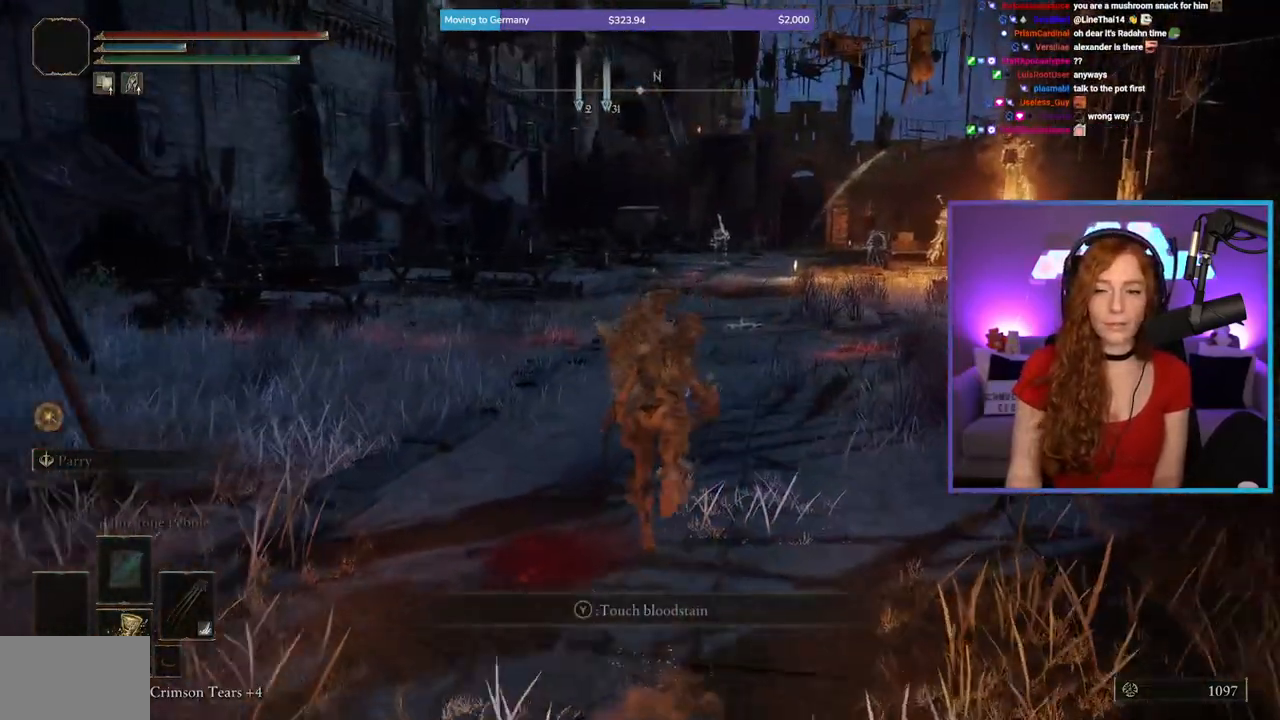
{"buttons": ["B"], "left_stick": "up", "right_stick": "down-right", "events": [[183, "right_stick", "up"], [300, "right_stick", "center"], [483, "right_stick", "down-right"]]}
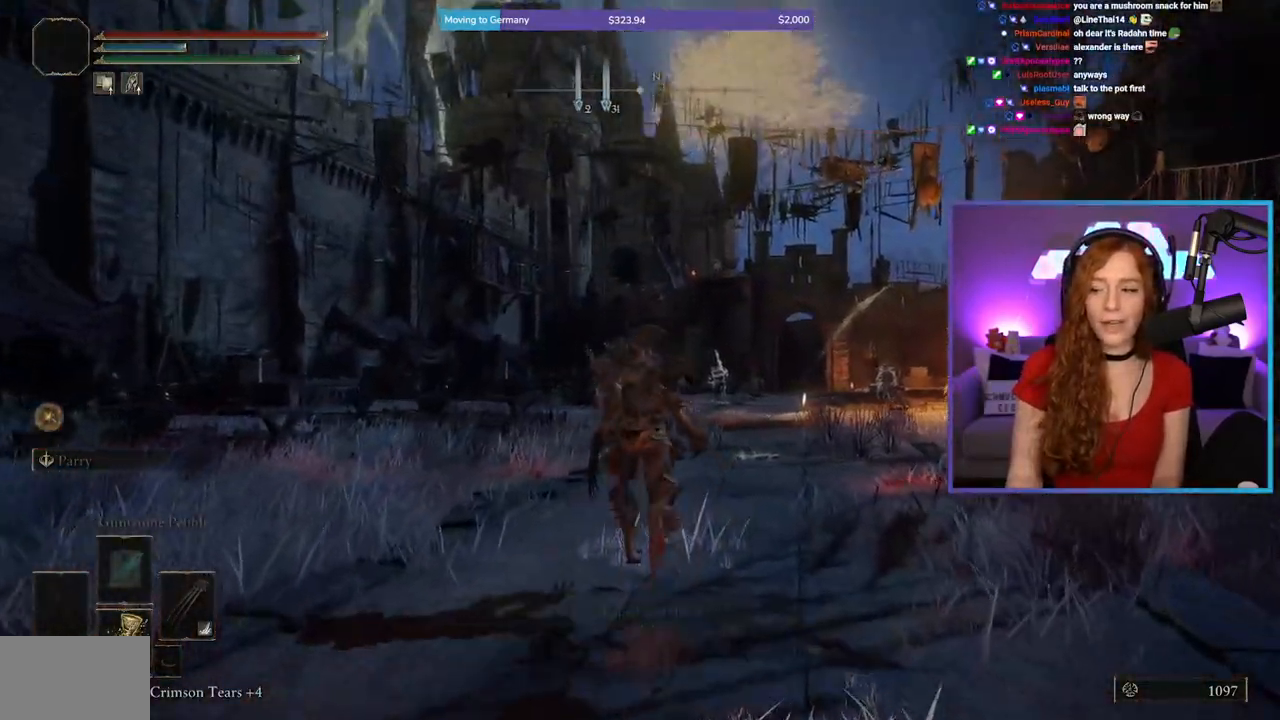
{"buttons": ["B"], "left_stick": "up", "right_stick": "center", "events": [[83, "right_stick", "center"]]}
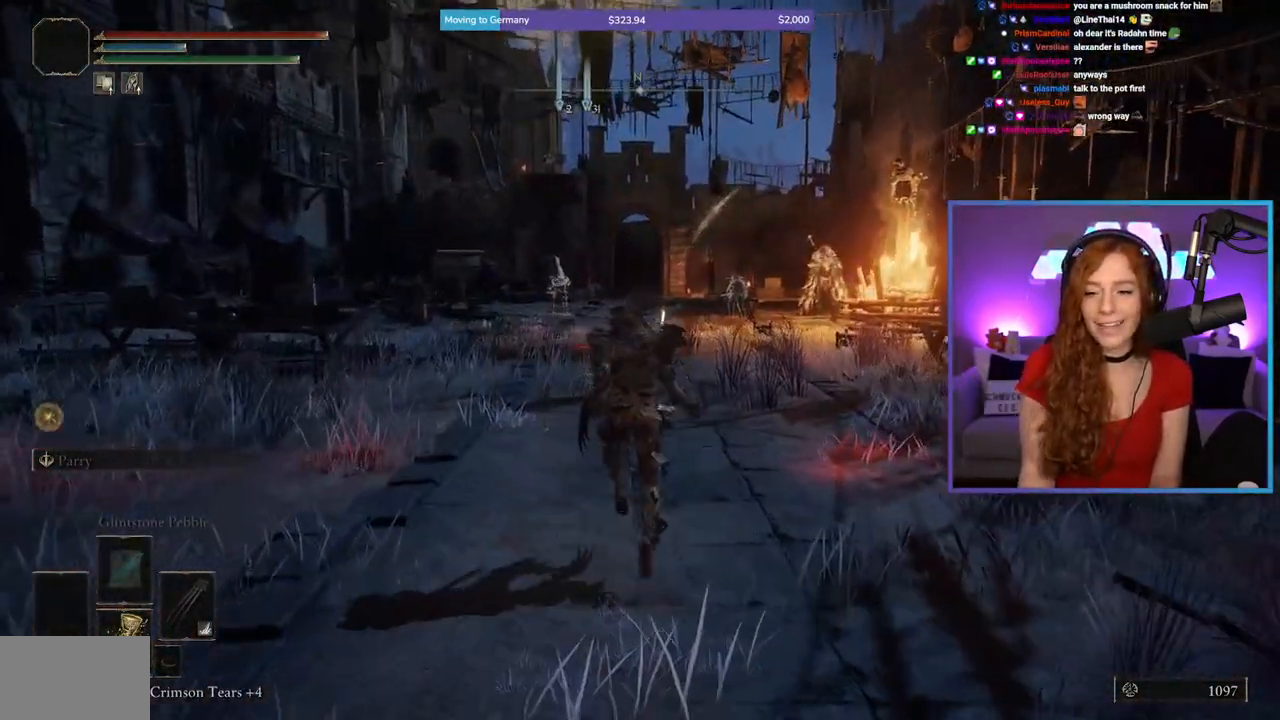
{"buttons": ["B"], "left_stick": "up", "right_stick": "center", "events": []}
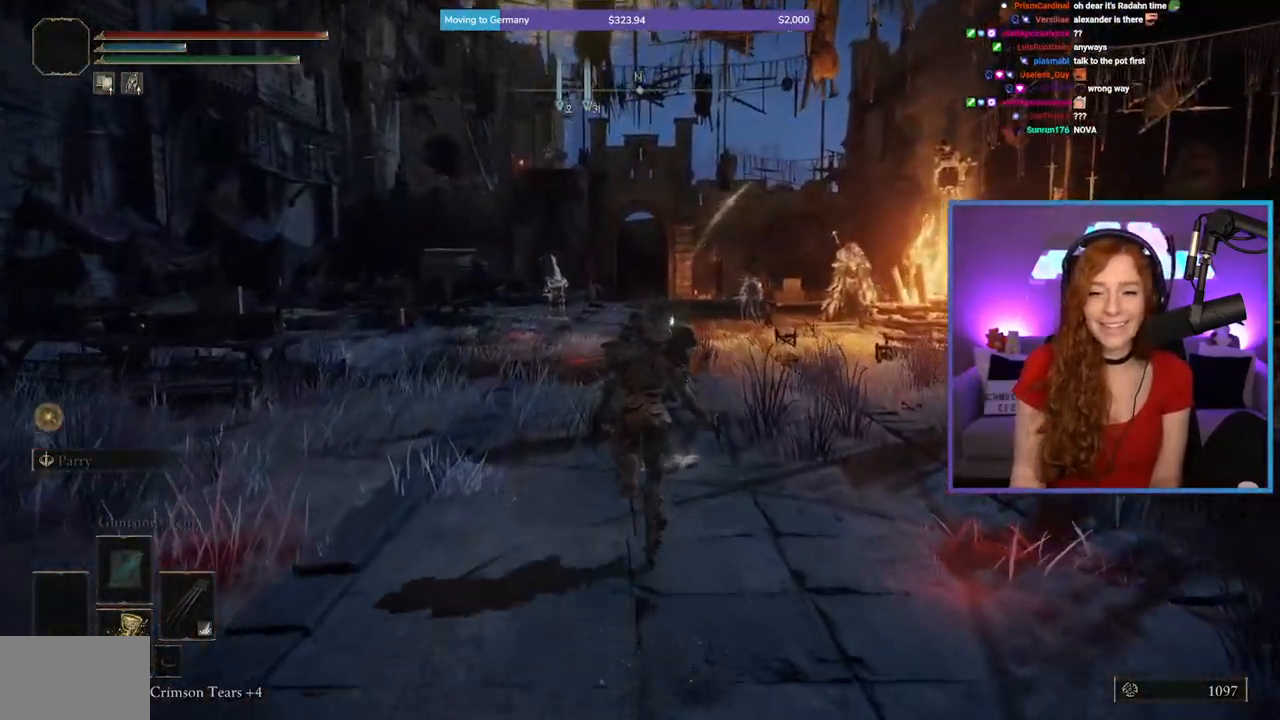
{"buttons": ["B"], "left_stick": "up", "right_stick": "down-right", "events": [[467, "right_stick", "down-right"]]}
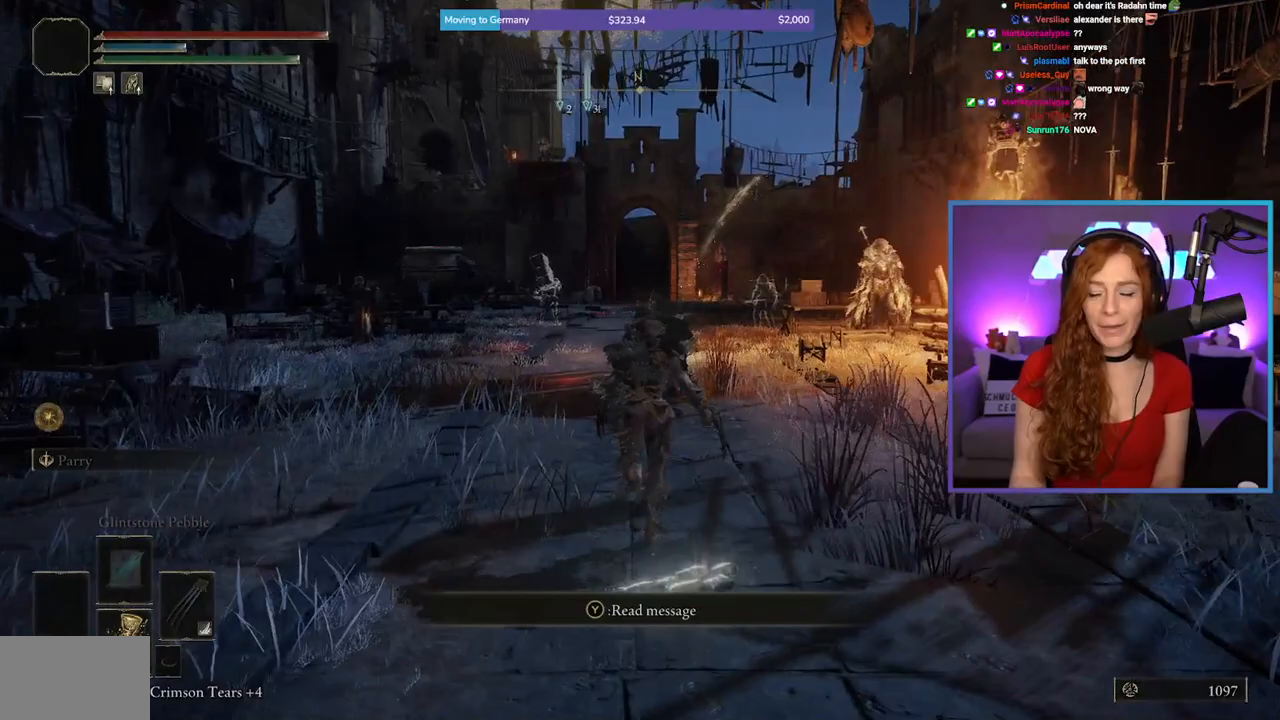
{"buttons": ["B"], "left_stick": "up", "right_stick": "center", "events": [[133, "right_stick", "center"]]}
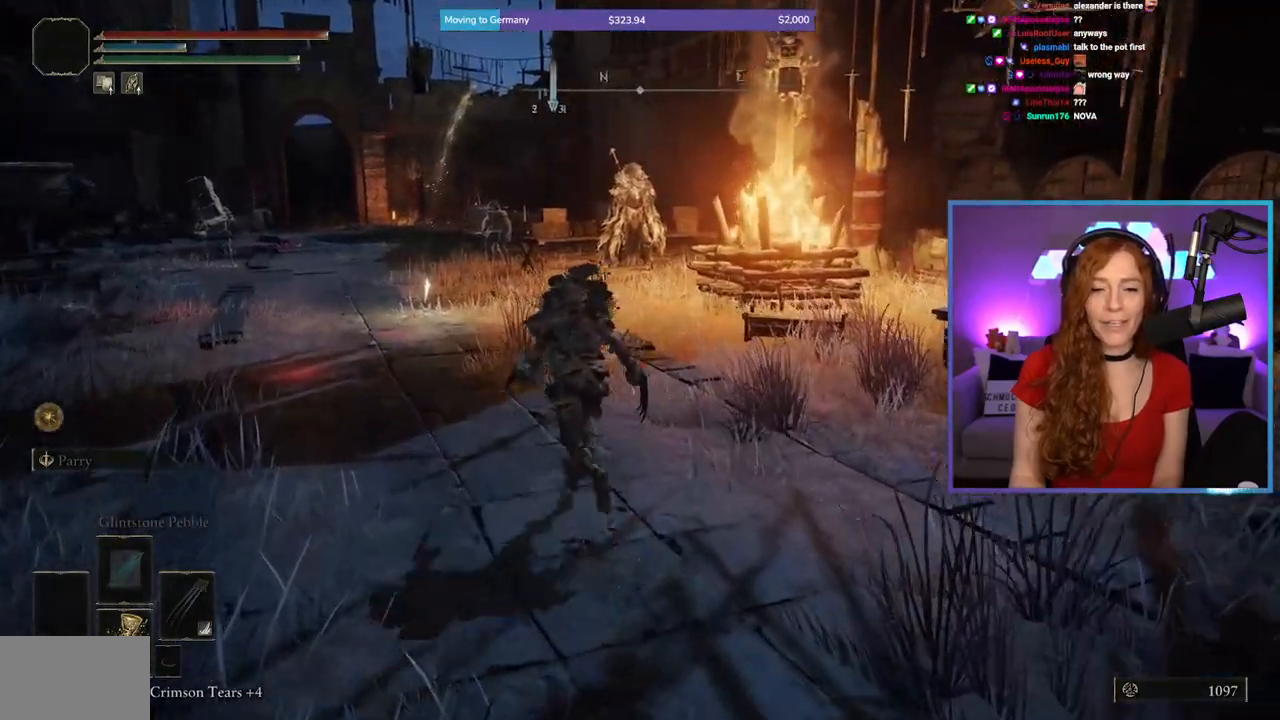
{"buttons": ["B"], "left_stick": "up", "right_stick": "center", "events": [[17, "right_stick", "left"], [183, "right_stick", "center"]]}
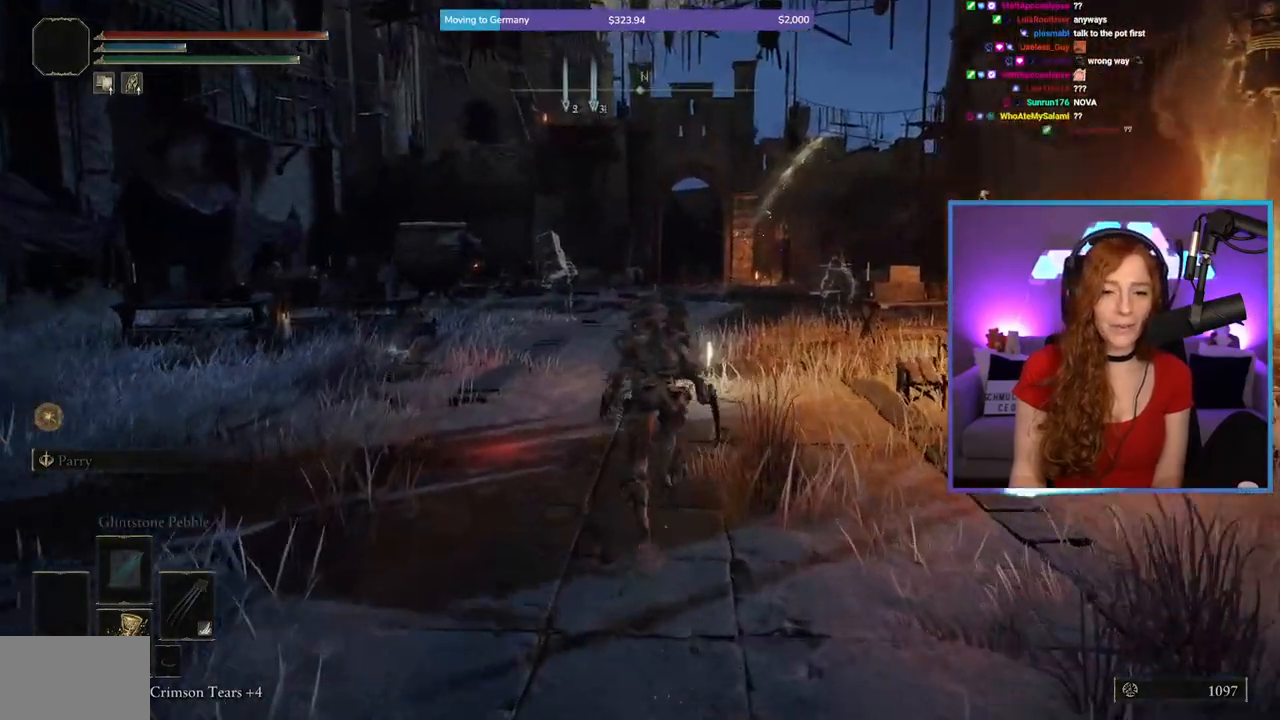
{"buttons": ["B"], "left_stick": "up", "right_stick": "left", "events": [[400, "right_stick", "left"]]}
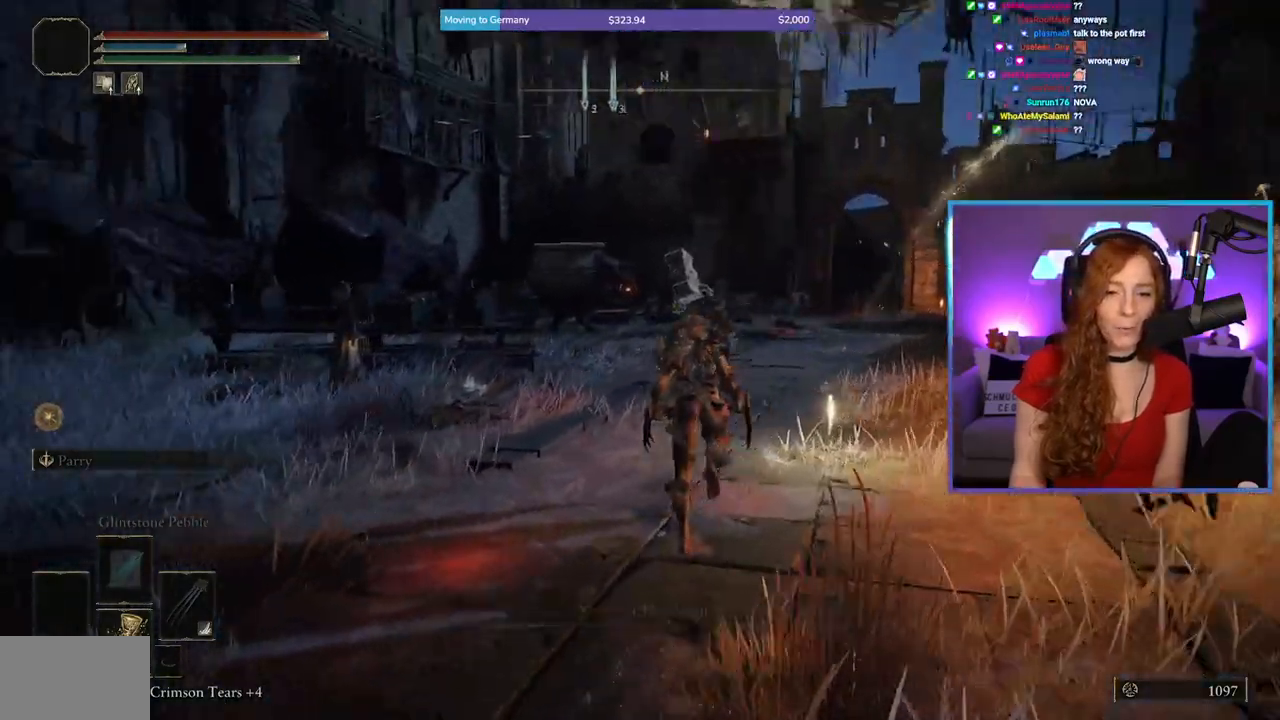
{"buttons": ["B"], "left_stick": "up", "right_stick": "down-right", "events": [[117, "right_stick", "center"], [467, "right_stick", "down-right"]]}
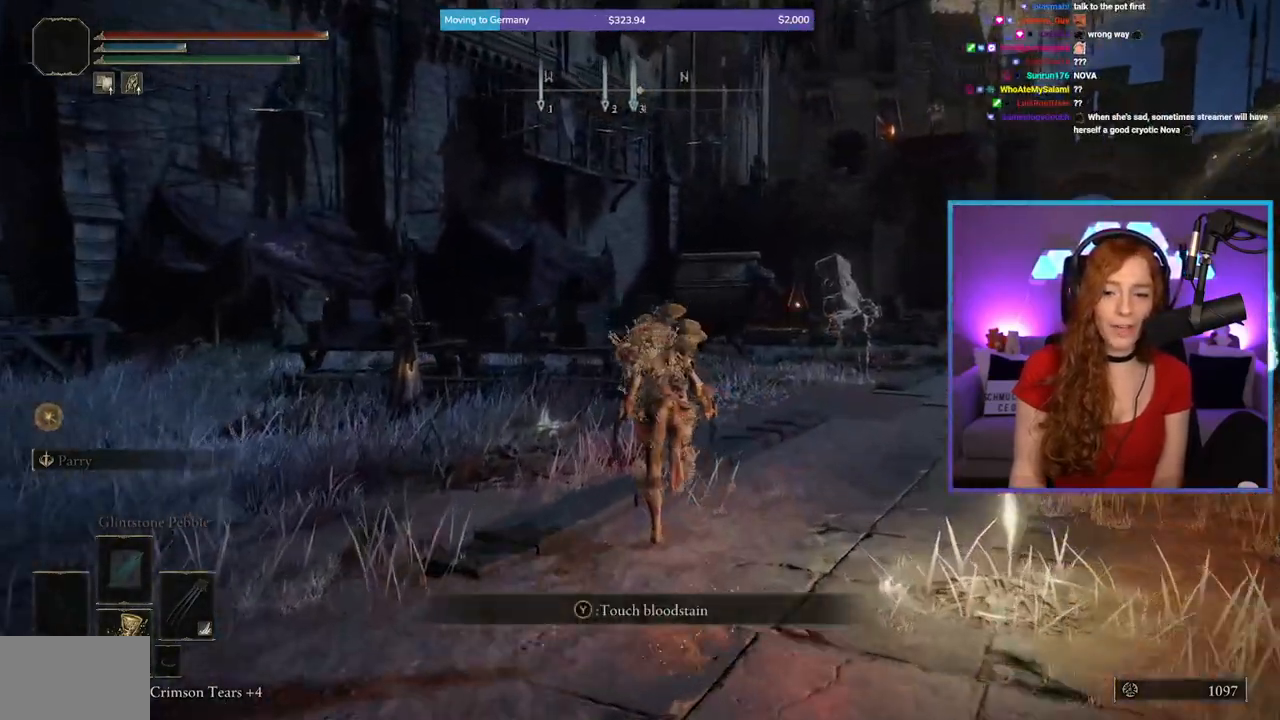
{"buttons": ["B"], "left_stick": "up", "right_stick": "center", "events": [[117, "right_stick", "center"]]}
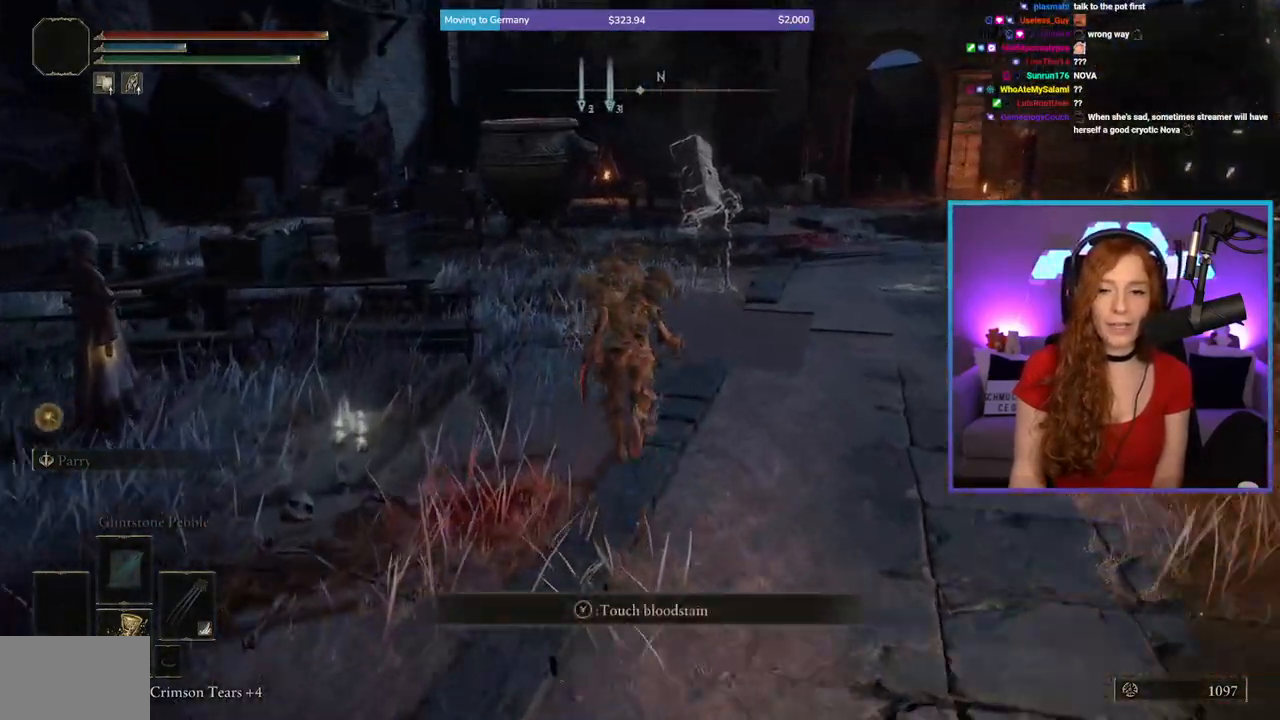
{"buttons": ["B"], "left_stick": "up", "right_stick": "center", "events": [[33, "right_stick", "left"], [150, "right_stick", "center"]]}
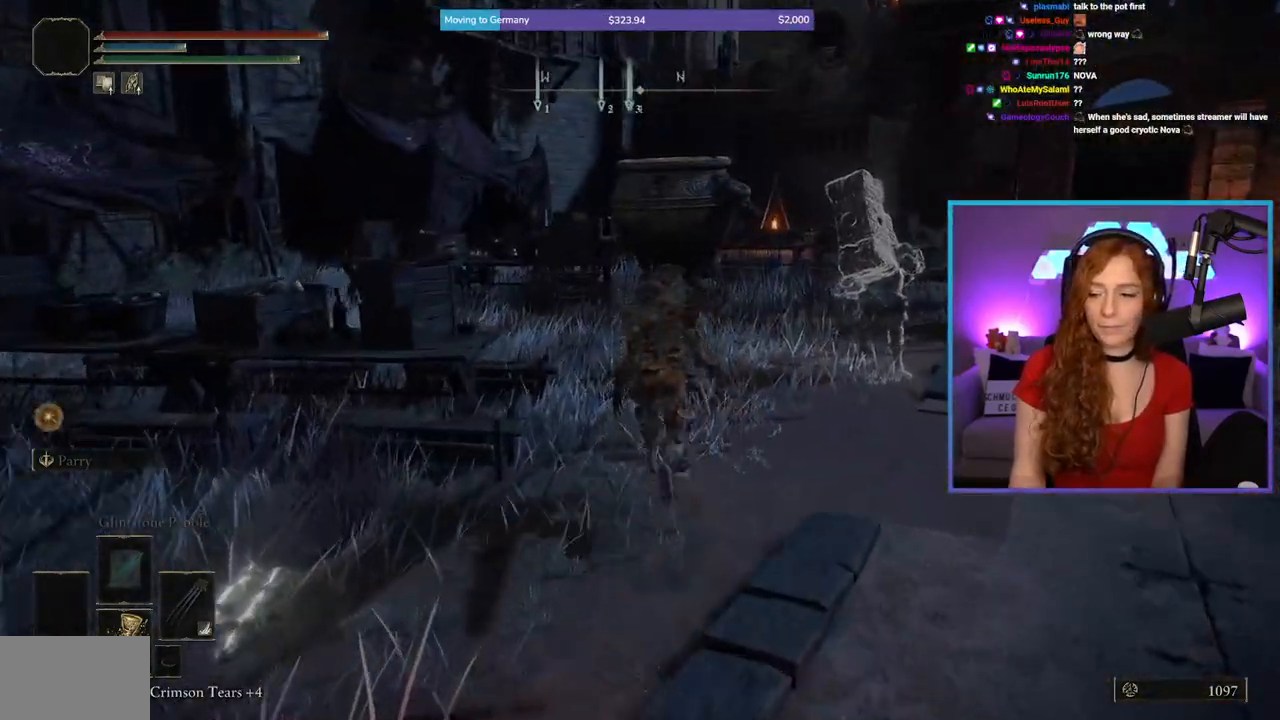
{"buttons": ["B"], "left_stick": "up", "right_stick": "center", "events": []}
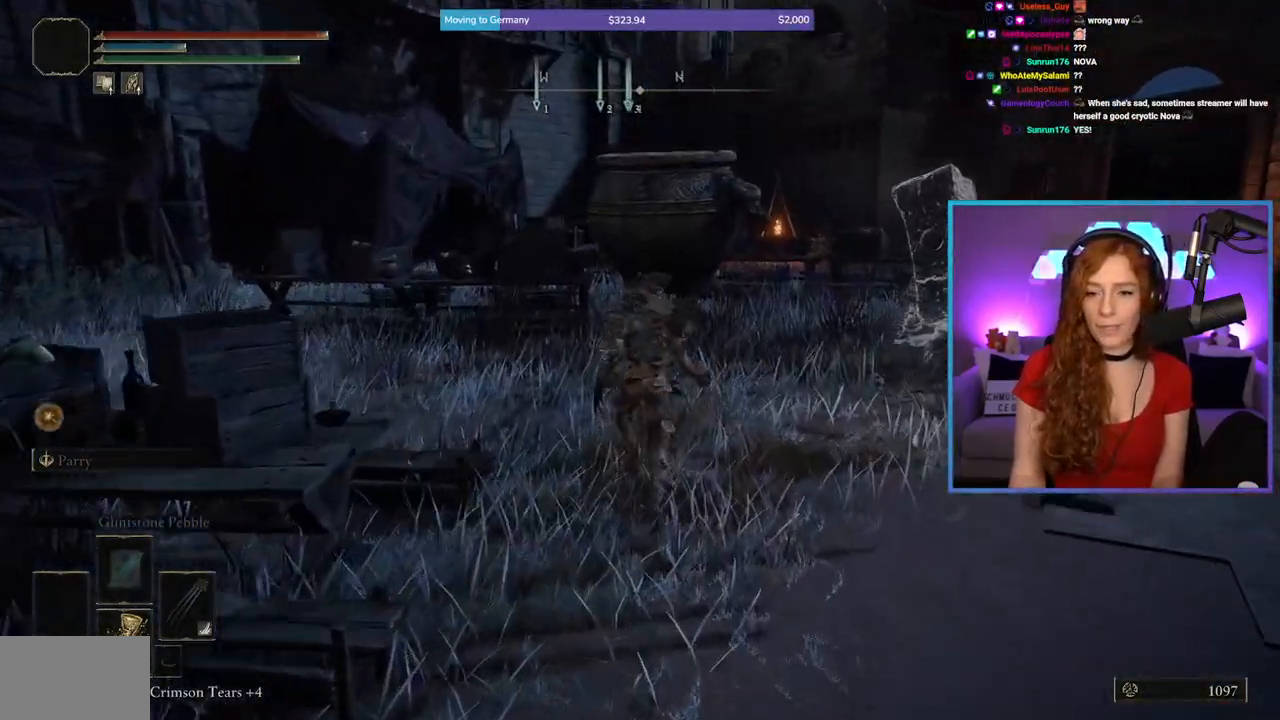
{"buttons": ["B"], "left_stick": "up", "right_stick": "center", "events": []}
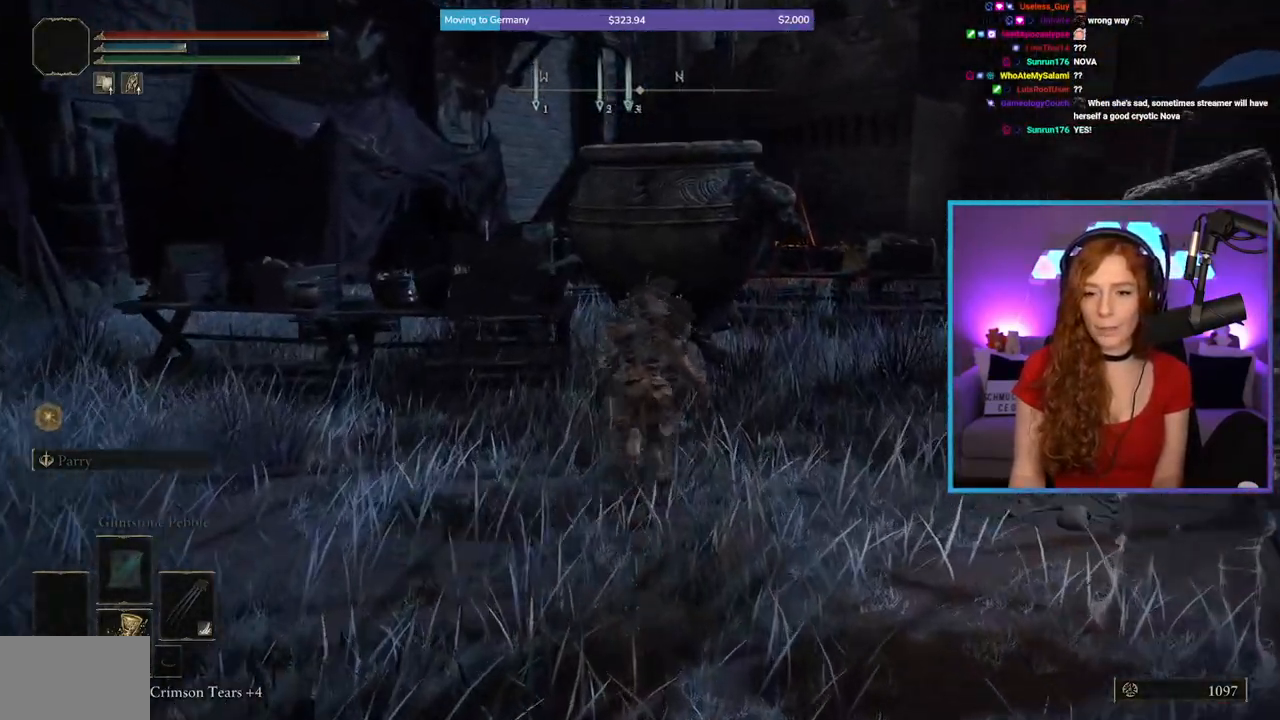
{"buttons": [], "left_stick": "center", "right_stick": "center", "events": [[267, "B", "up"], [383, "Y", "down"], [483, "Y", "up"], [483, "left_stick", "center"]]}
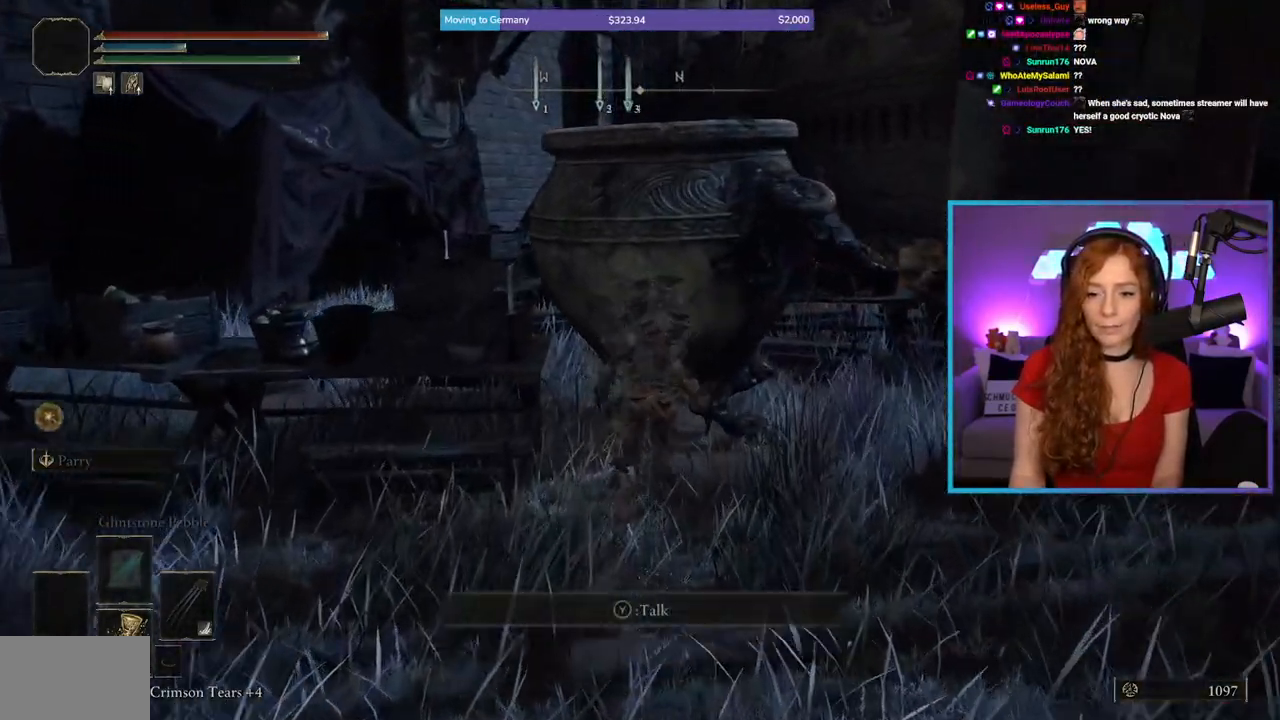
{"buttons": [], "left_stick": "right", "right_stick": "center", "events": [[300, "left_stick", "right"]]}
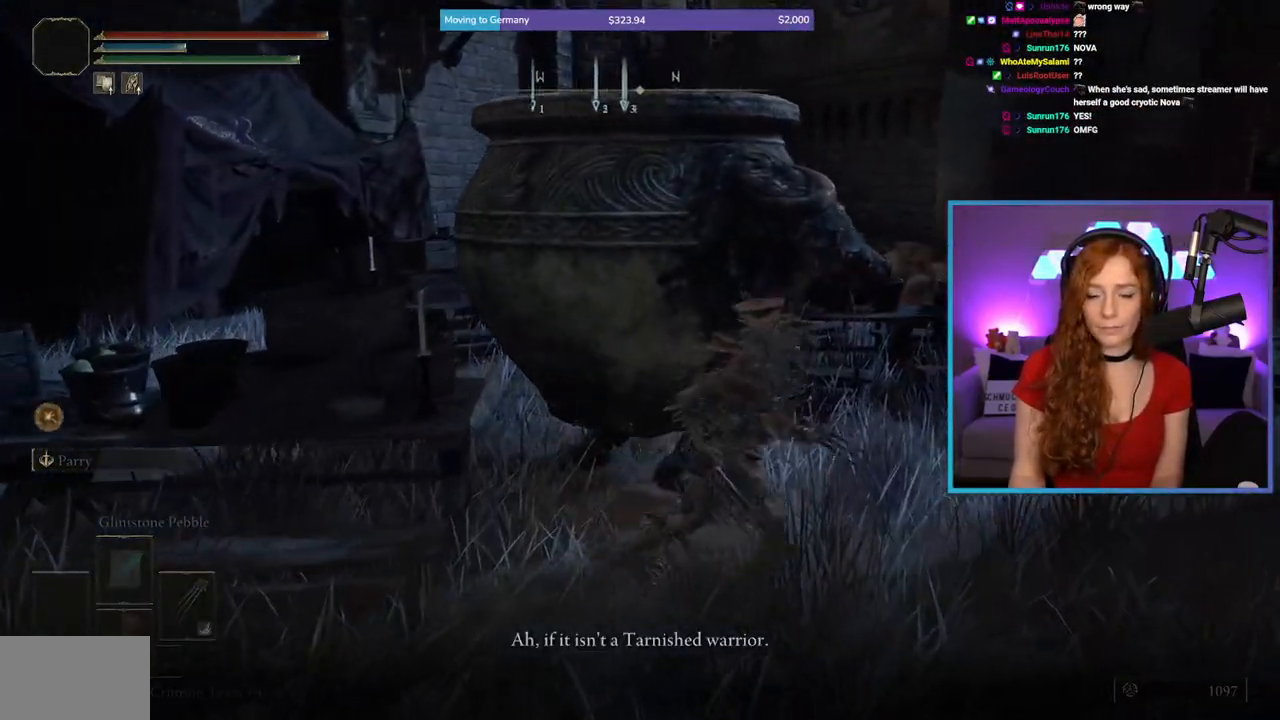
{"buttons": [], "left_stick": "up-right", "right_stick": "center", "events": [[33, "right_stick", "left"], [183, "left_stick", "up-right"], [467, "right_stick", "center"]]}
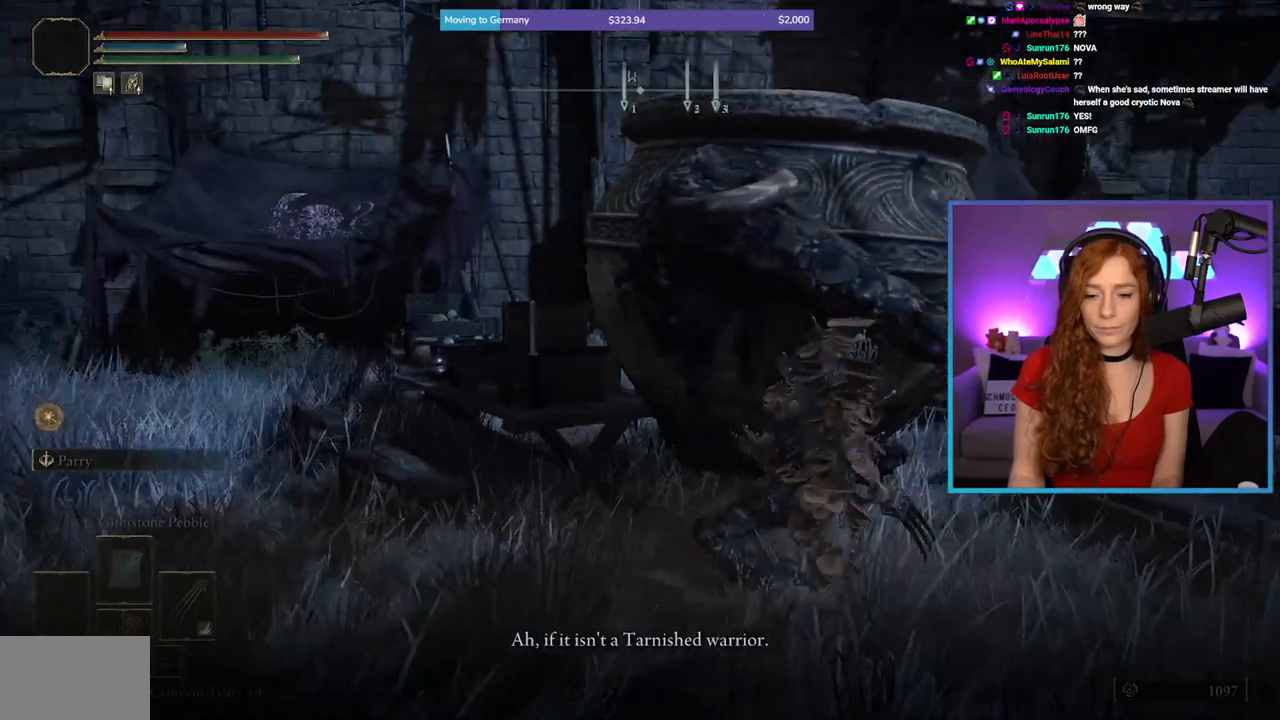
{"buttons": [], "left_stick": "right", "right_stick": "left", "events": [[150, "right_stick", "left"], [200, "left_stick", "right"]]}
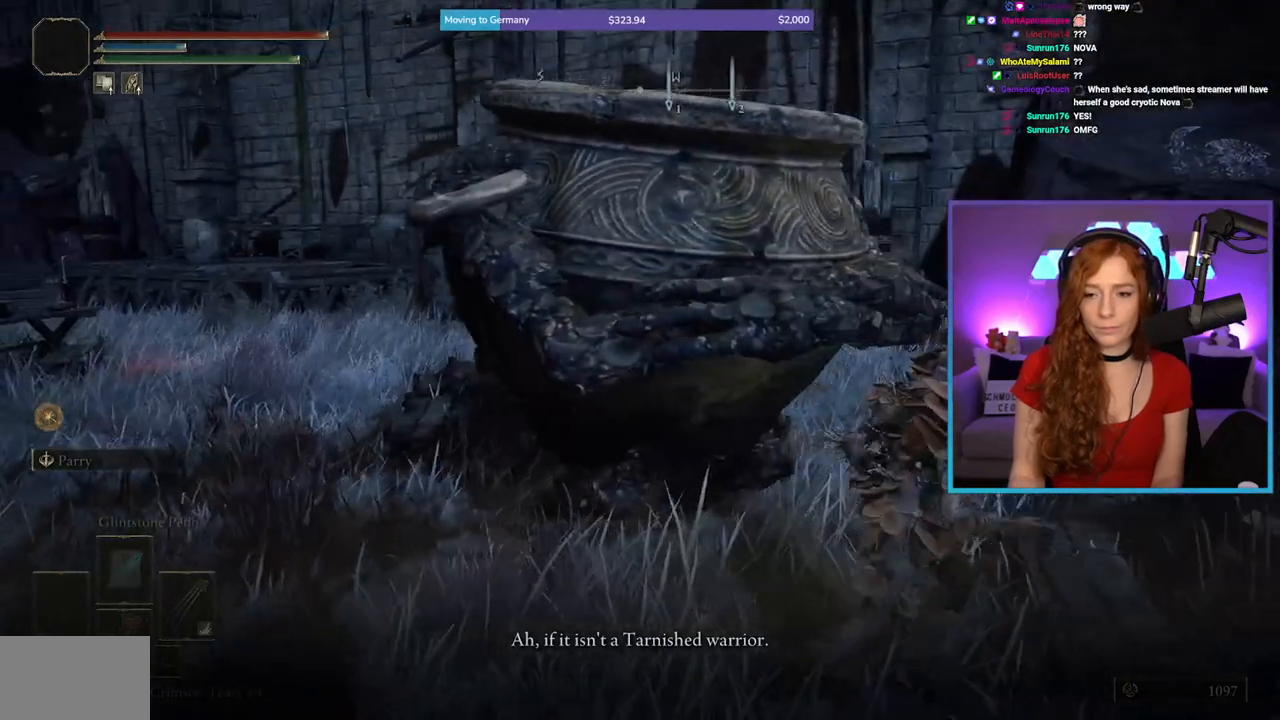
{"buttons": [], "left_stick": "up", "right_stick": "center", "events": [[83, "left_stick", "center"], [333, "right_stick", "center"], [483, "left_stick", "up"]]}
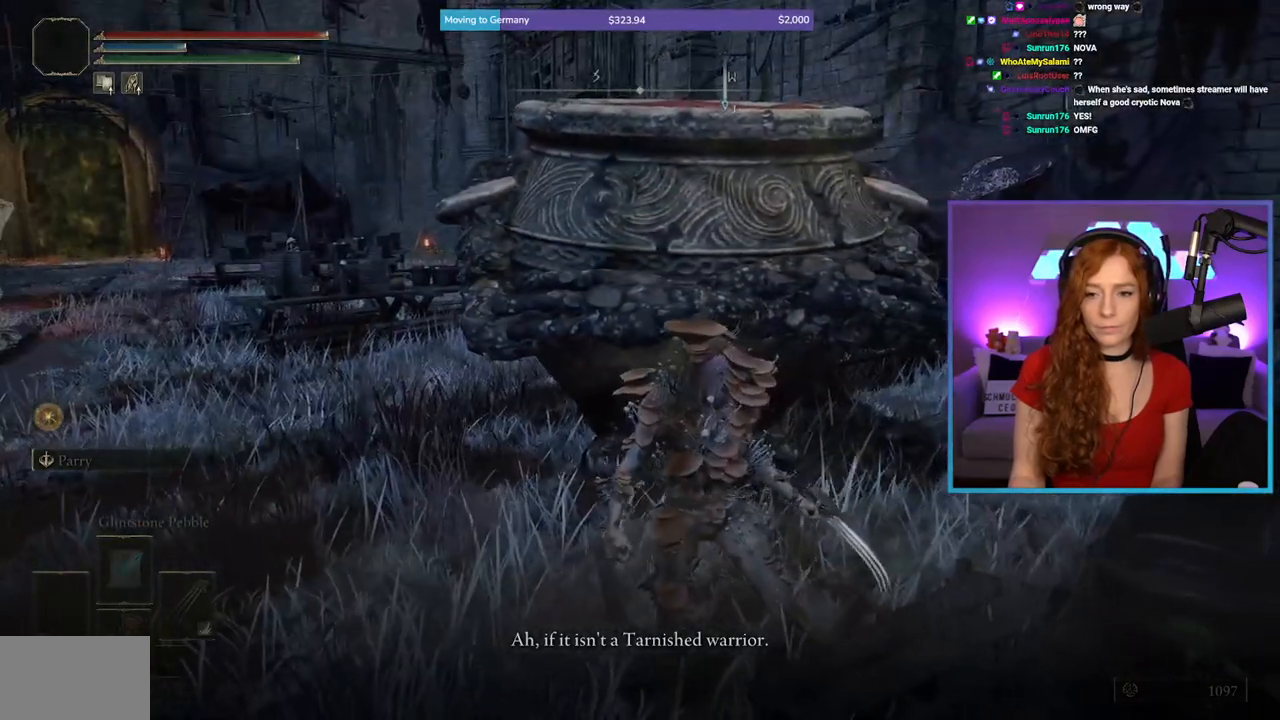
{"buttons": [], "left_stick": "center", "right_stick": "center", "events": [[200, "left_stick", "center"]]}